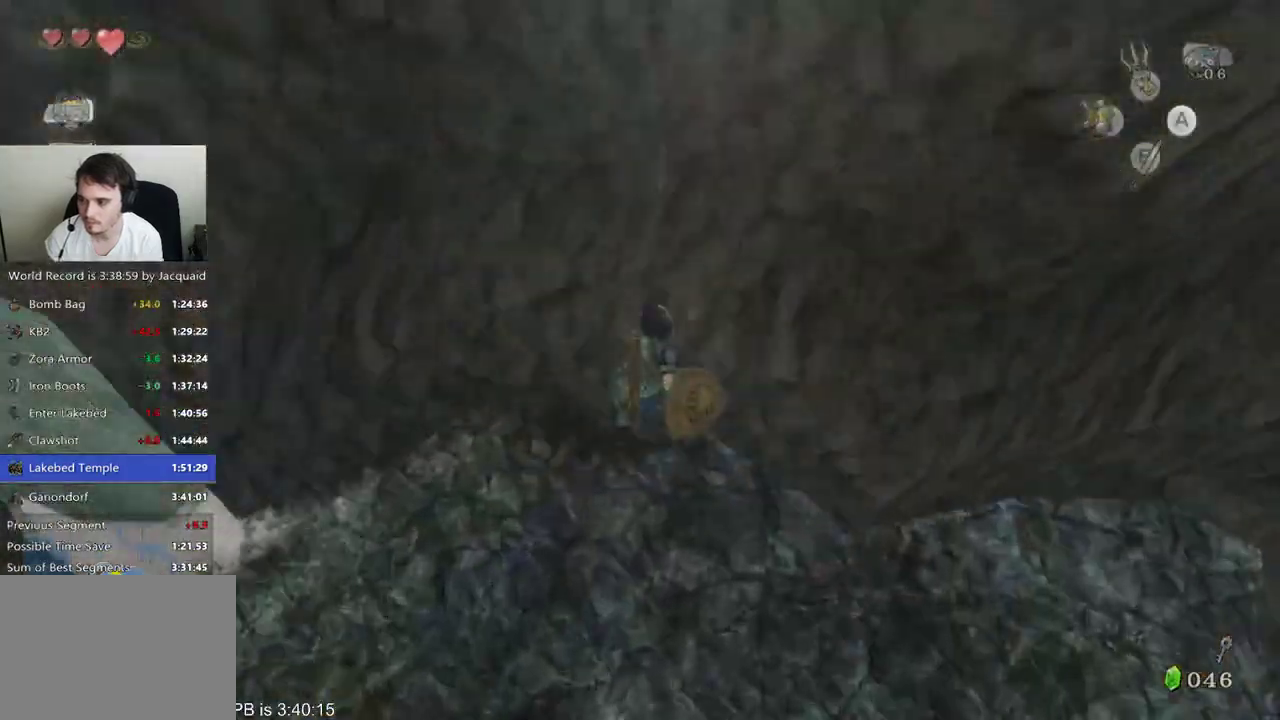
Gameplay with a controller (Xbox layout); each line is a JSON object with the inputs held at the frame after it. "events" lists button and stick changes between this image and that frame as [ms after this image, input, new state], when the widget could be followed in between. Not read: L3 R3 SELECT.
{"buttons": [], "left_stick": "down-left", "right_stick": "center", "events": [[33, "B", "up"], [33, "R2", "up"], [100, "B", "down"], [100, "R2", "down"], [200, "B", "up"], [300, "R2", "up"]]}
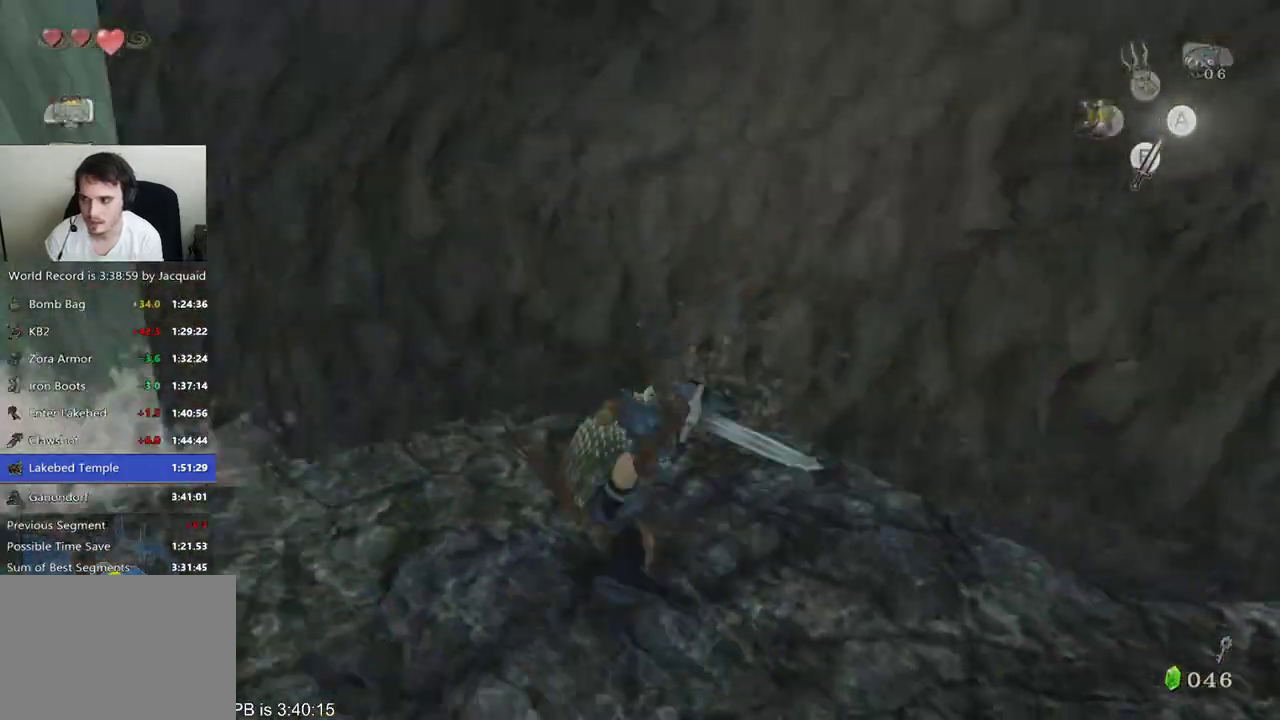
{"buttons": [], "left_stick": "up-left", "right_stick": "center", "events": [[167, "left_stick", "left"], [500, "left_stick", "up-left"]]}
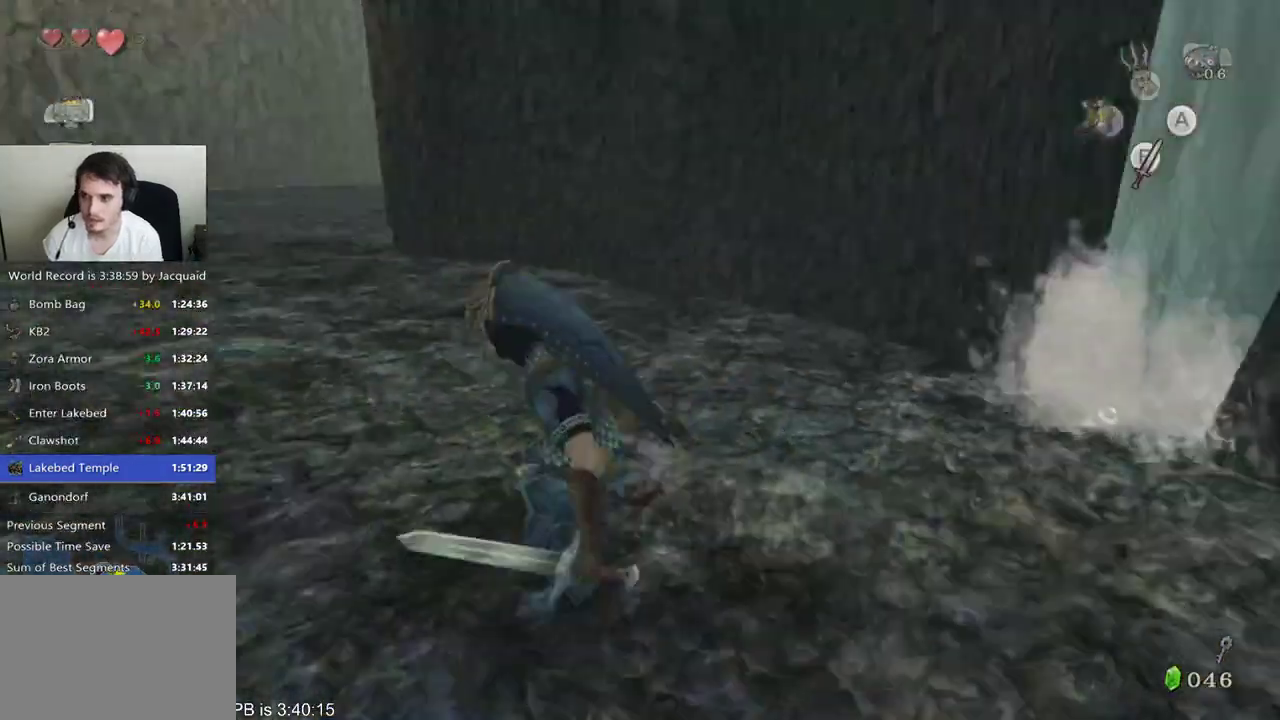
{"buttons": ["R2"], "left_stick": "up", "right_stick": "center", "events": [[33, "B", "down"], [33, "R2", "down"], [100, "B", "up"], [100, "R2", "up"], [200, "B", "down"], [200, "R2", "down"], [300, "left_stick", "up"], [433, "B", "up"]]}
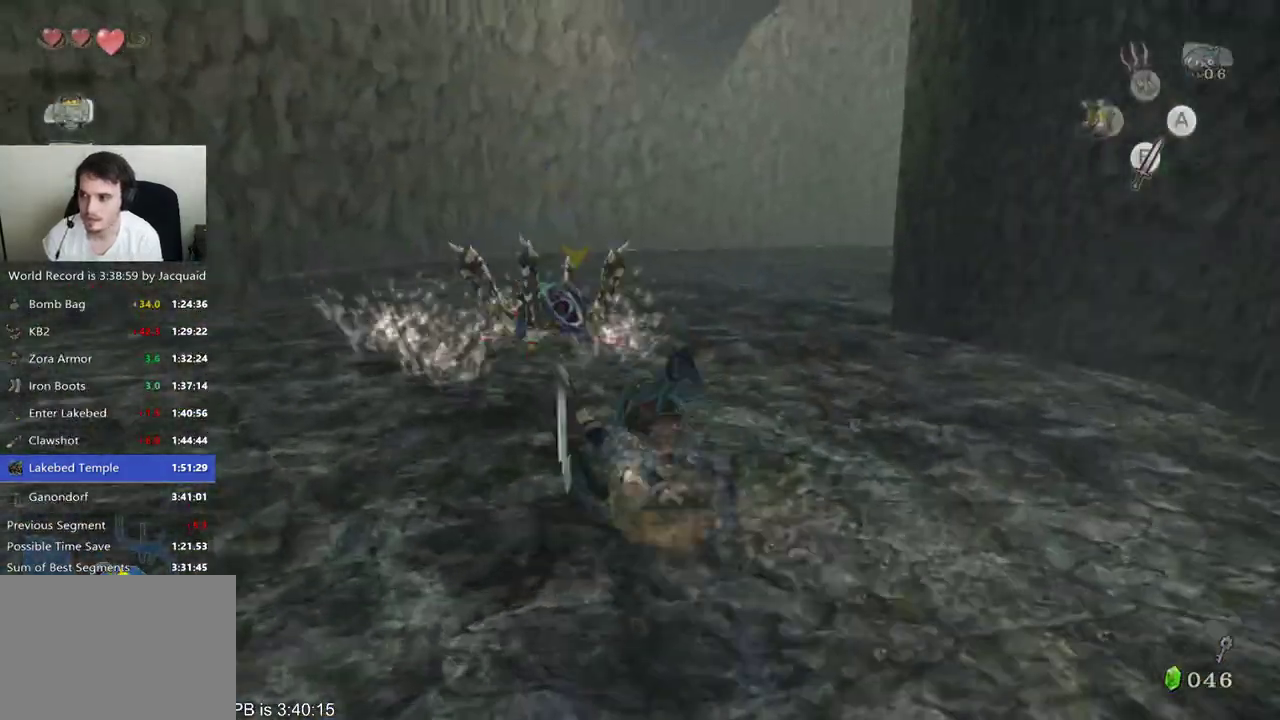
{"buttons": ["B"], "left_stick": "up", "right_stick": "center", "events": [[33, "B", "down"], [67, "R2", "up"], [100, "B", "up"], [467, "B", "down"]]}
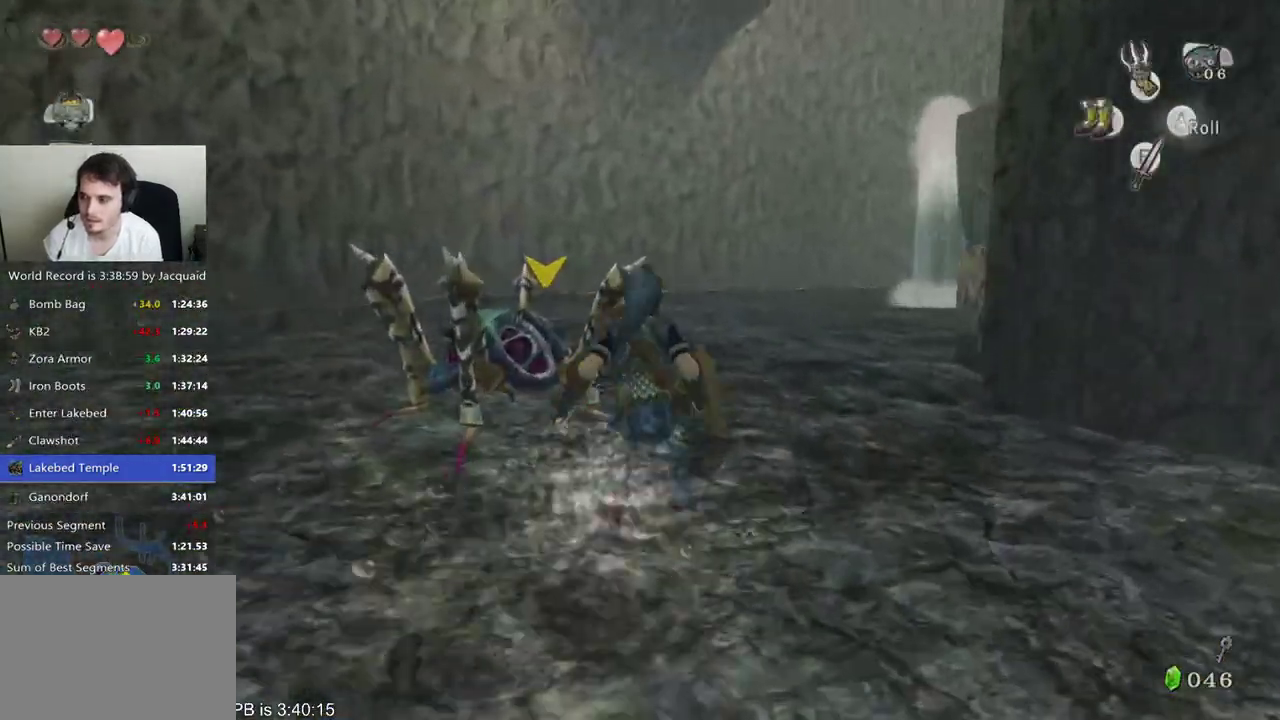
{"buttons": [], "left_stick": "up", "right_stick": "center", "events": [[100, "R2", "down"], [200, "B", "up"], [200, "R2", "up"]]}